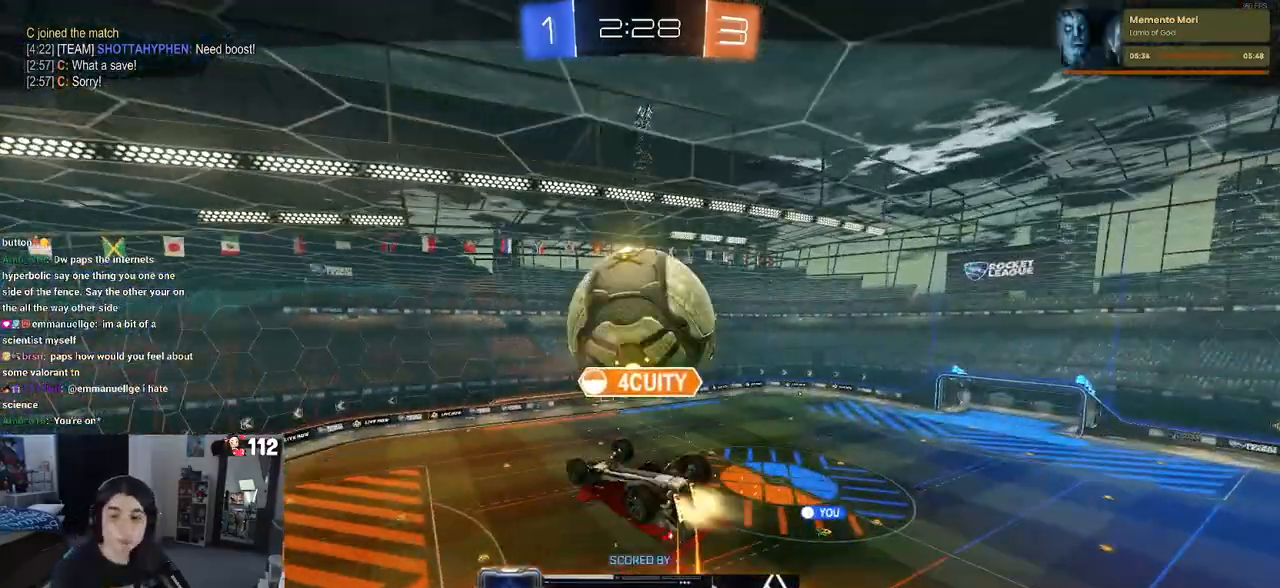
Gameplay with a controller (PlayStation layout); each line is a JSON object with the inputs held at the frame after it. "events" lists button and stick changes between this image and that frame as [ms after this image, input, new state], when the widget could be followed in between.
{"buttons": [], "left_stick": "center", "right_stick": "center", "events": [[33, "CROSS", "up"], [117, "CROSS", "down"], [250, "CROSS", "up"], [317, "CROSS", "down"], [450, "CROSS", "up"]]}
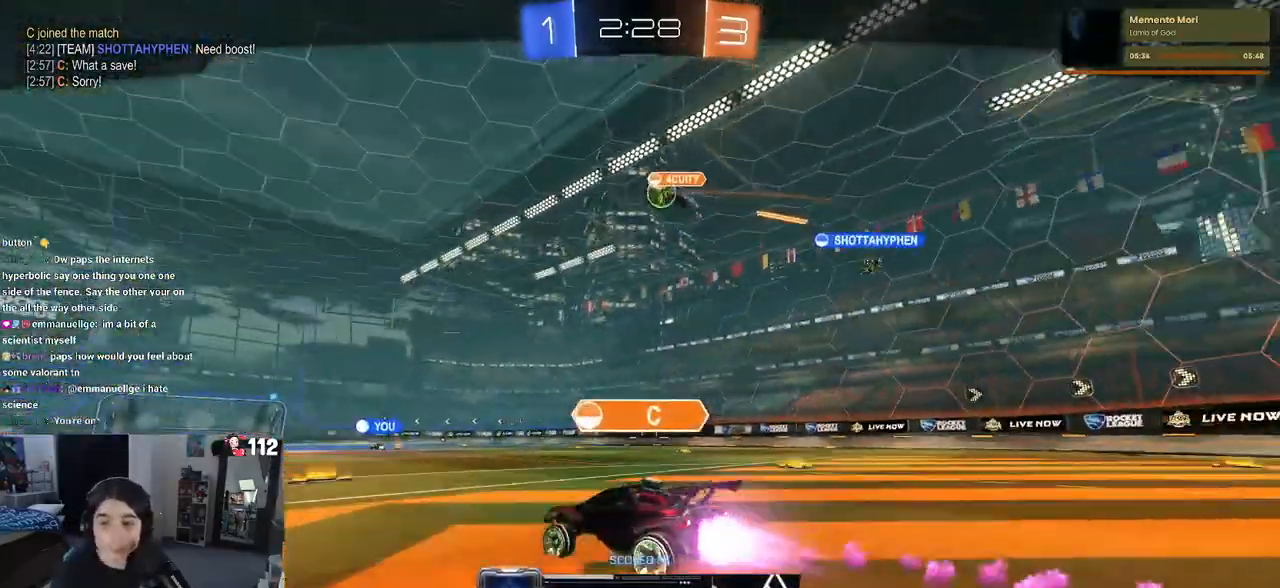
{"buttons": ["CROSS"], "left_stick": "center", "right_stick": "center", "events": [[33, "CROSS", "down"], [133, "CROSS", "up"], [233, "CROSS", "down"], [333, "CROSS", "up"], [417, "CROSS", "down"]]}
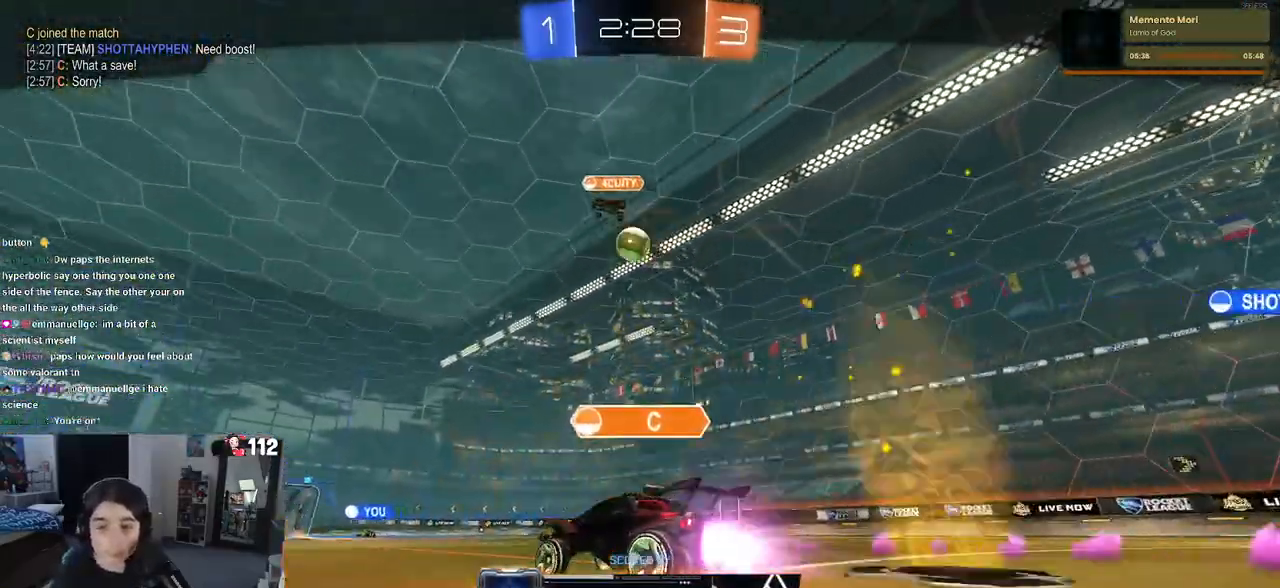
{"buttons": [], "left_stick": "center", "right_stick": "center", "events": [[17, "CROSS", "up"], [83, "CROSS", "down"], [317, "CROSS", "up"]]}
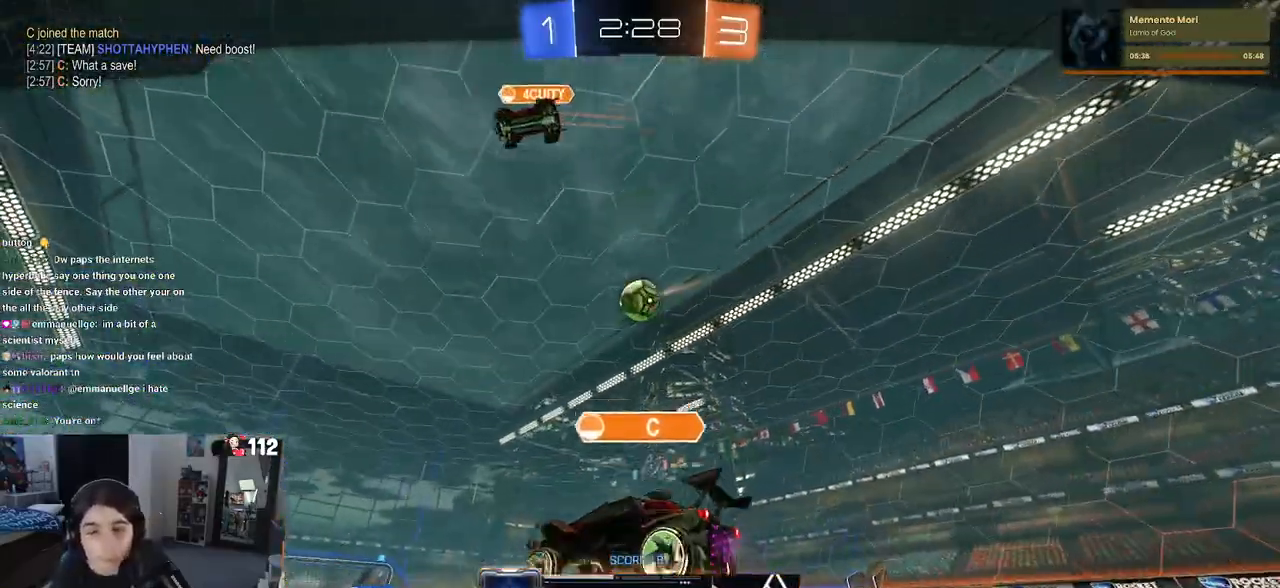
{"buttons": [], "left_stick": "center", "right_stick": "center", "events": []}
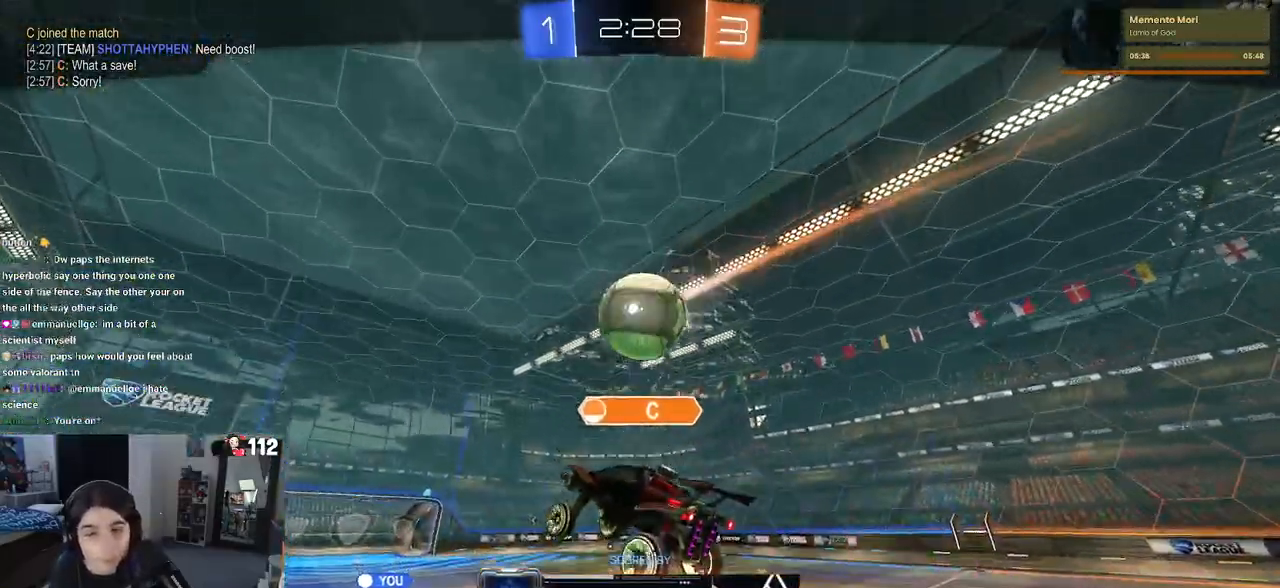
{"buttons": [], "left_stick": "center", "right_stick": "center", "events": []}
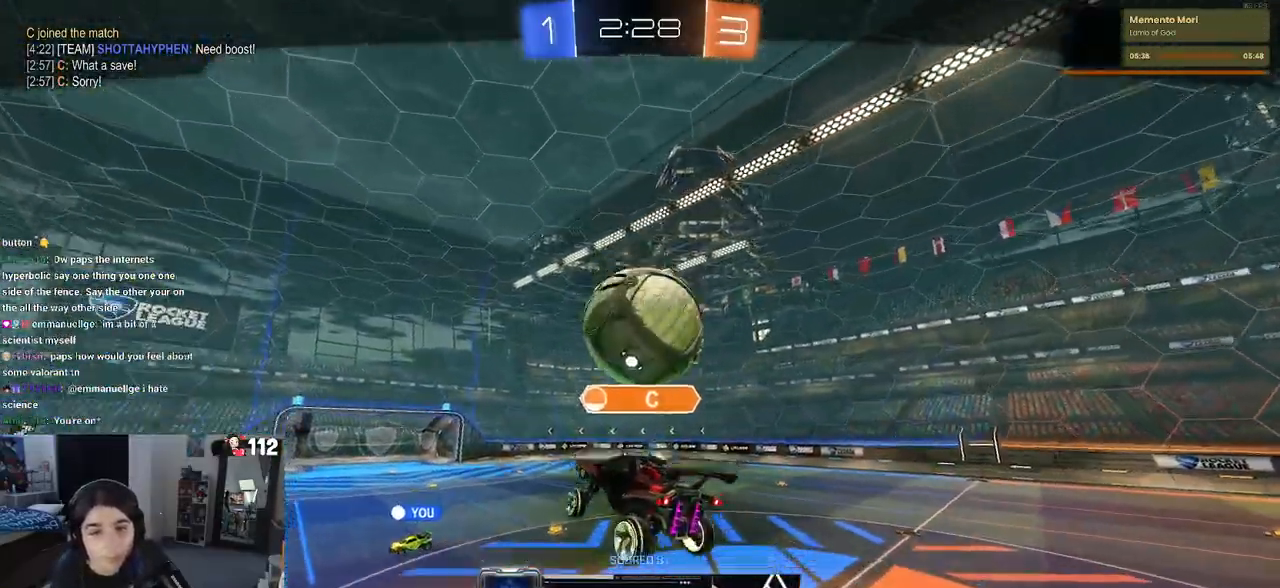
{"buttons": [], "left_stick": "center", "right_stick": "center", "events": []}
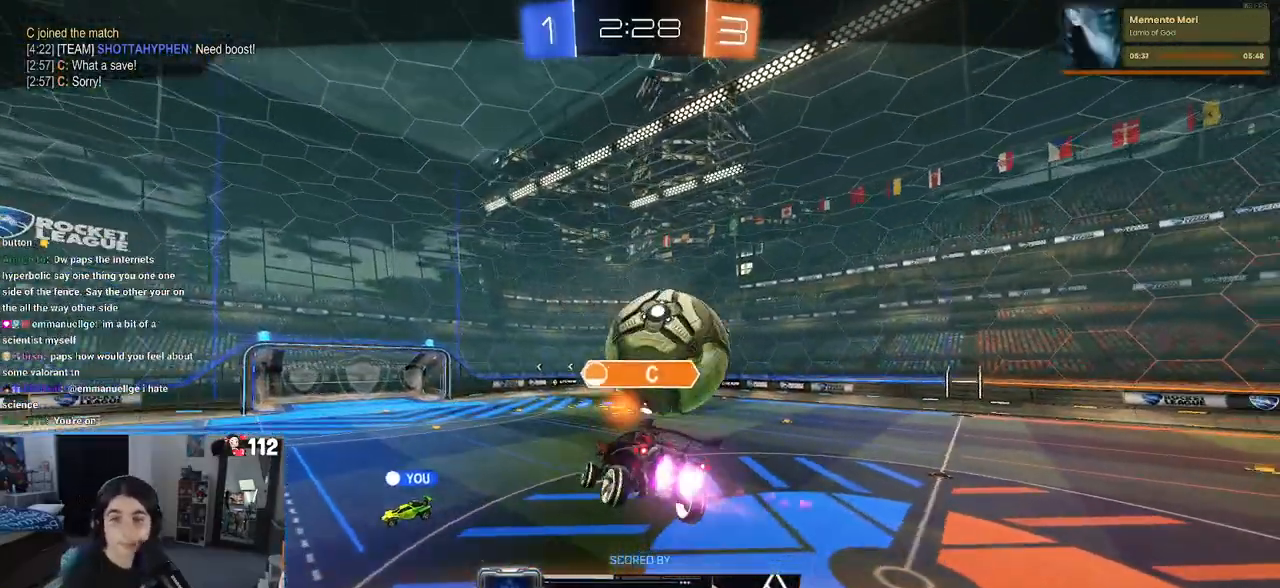
{"buttons": [], "left_stick": "center", "right_stick": "center", "events": []}
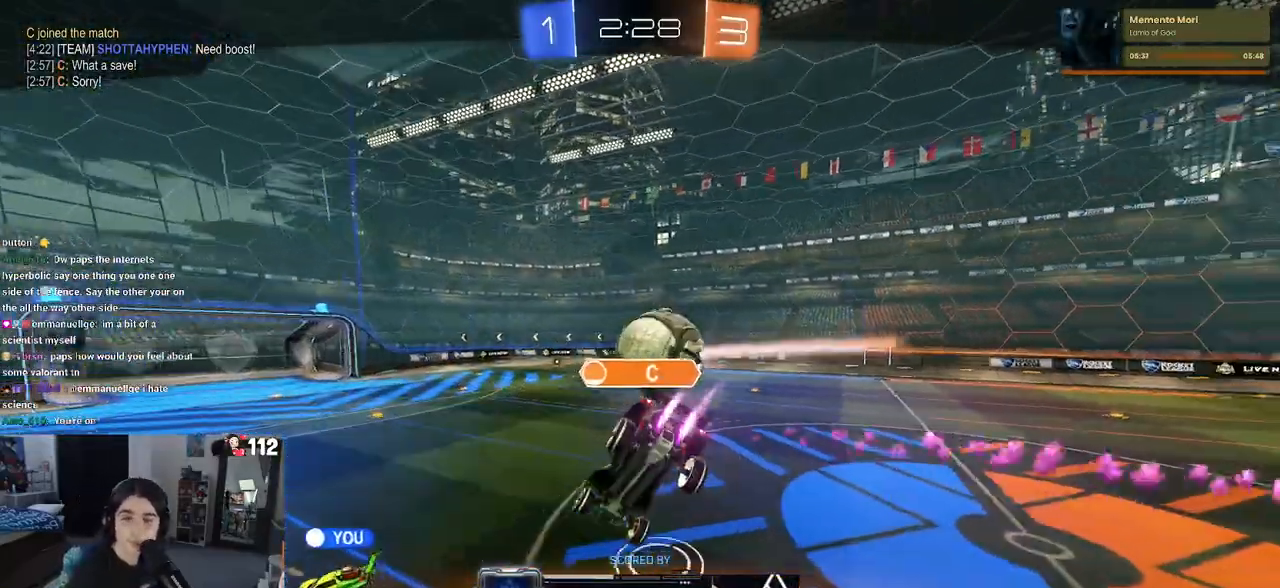
{"buttons": ["CROSS"], "left_stick": "center", "right_stick": "center", "events": [[417, "CROSS", "down"]]}
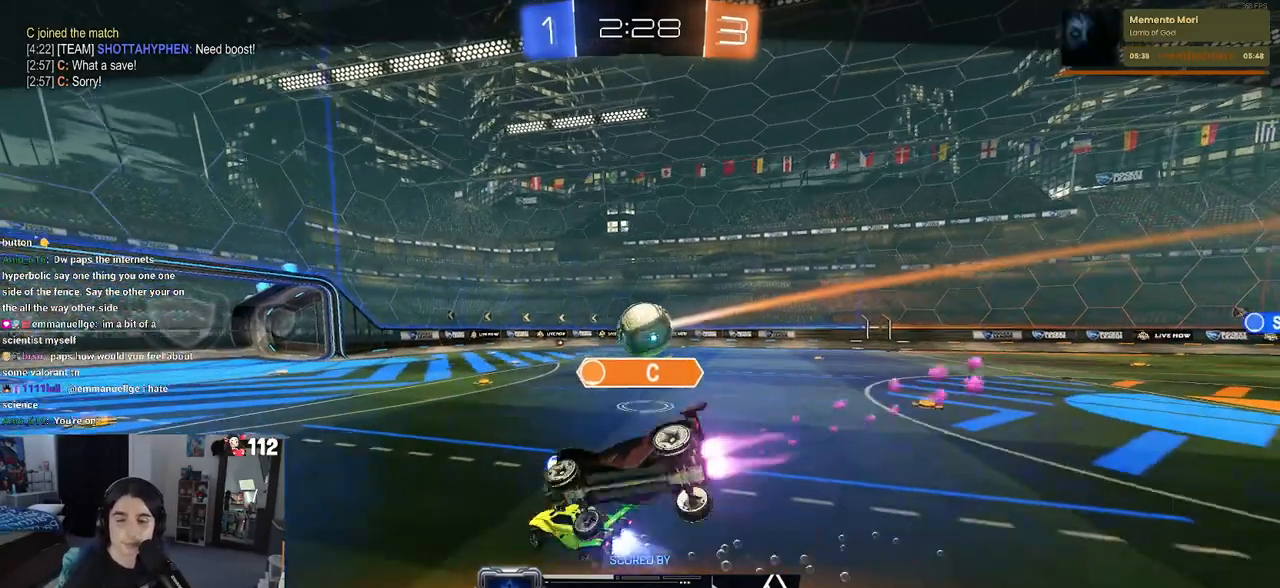
{"buttons": [], "left_stick": "center", "right_stick": "center", "events": [[17, "CROSS", "up"], [117, "CROSS", "down"], [250, "CROSS", "up"], [317, "CROSS", "down"], [450, "CROSS", "up"]]}
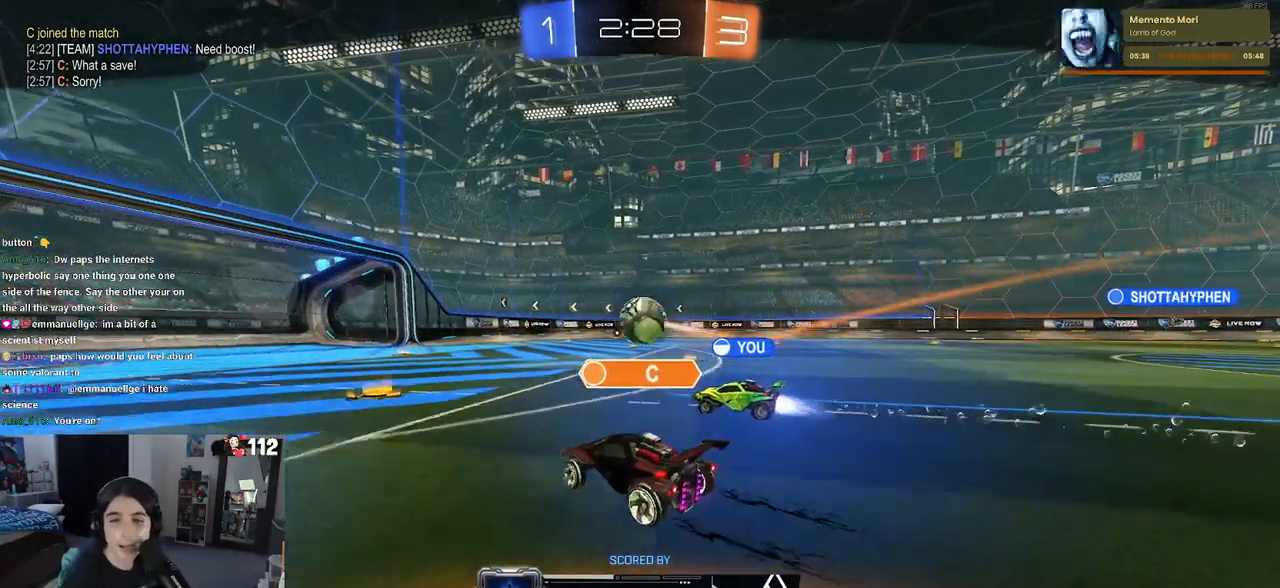
{"buttons": ["CROSS"], "left_stick": "center", "right_stick": "center", "events": [[50, "CROSS", "down"], [150, "CROSS", "up"], [233, "CROSS", "down"], [333, "CROSS", "up"], [417, "CROSS", "down"]]}
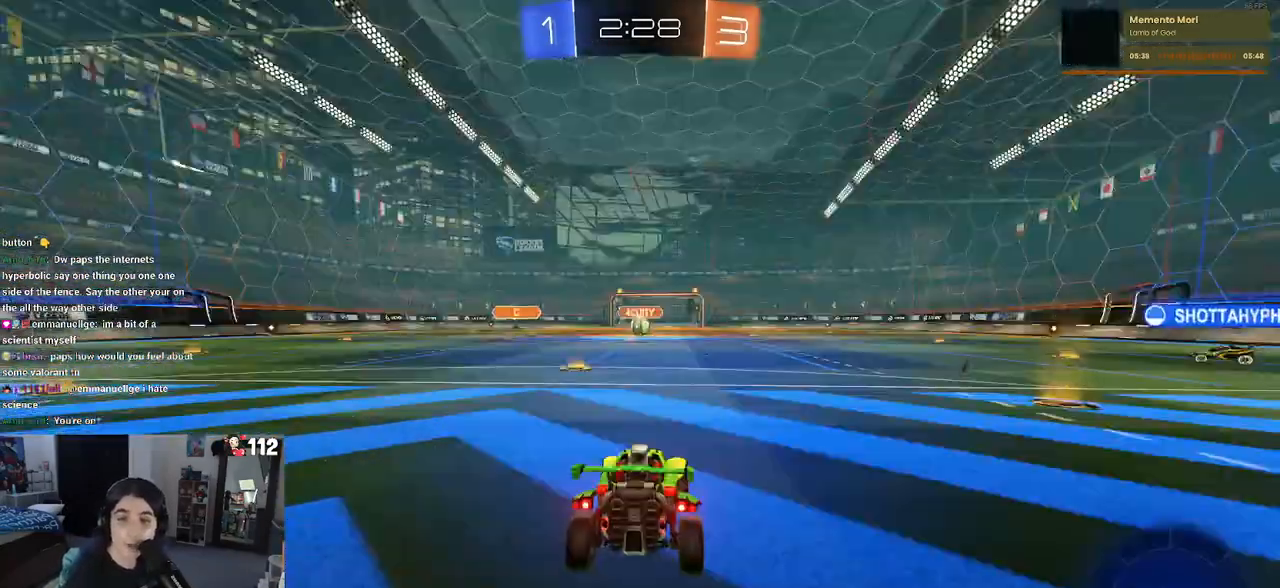
{"buttons": ["CROSS"], "left_stick": "center", "right_stick": "center", "events": [[33, "CROSS", "up"], [100, "CROSS", "down"], [217, "CROSS", "up"], [283, "CROSS", "down"], [383, "CROSS", "up"], [467, "CROSS", "down"]]}
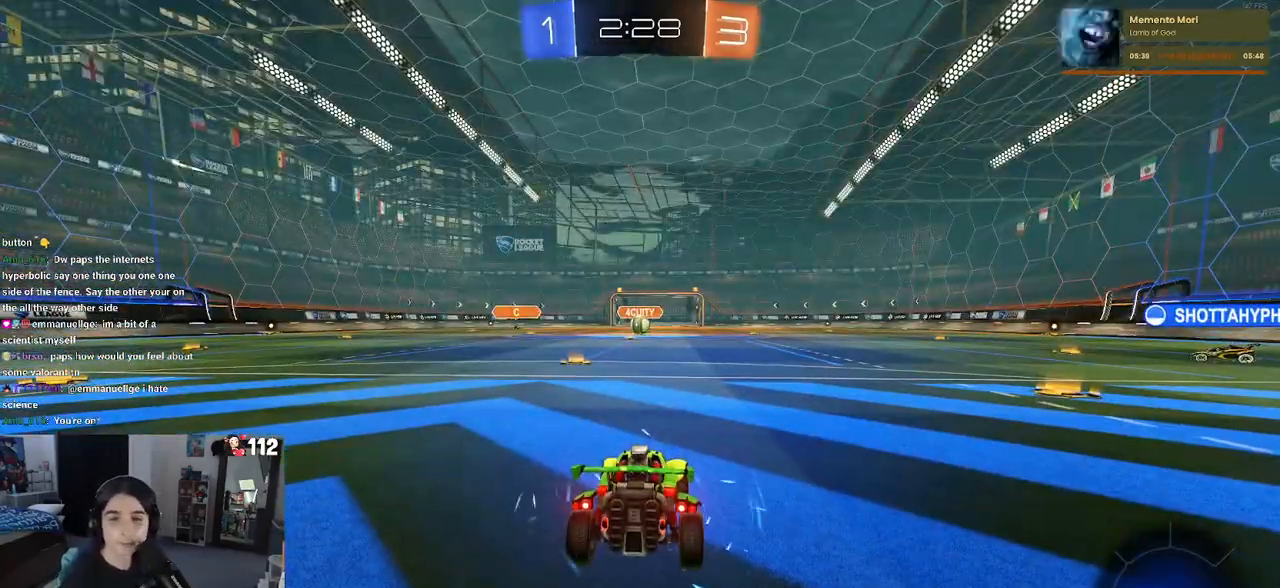
{"buttons": [], "left_stick": "center", "right_stick": "center", "events": [[83, "CROSS", "up"]]}
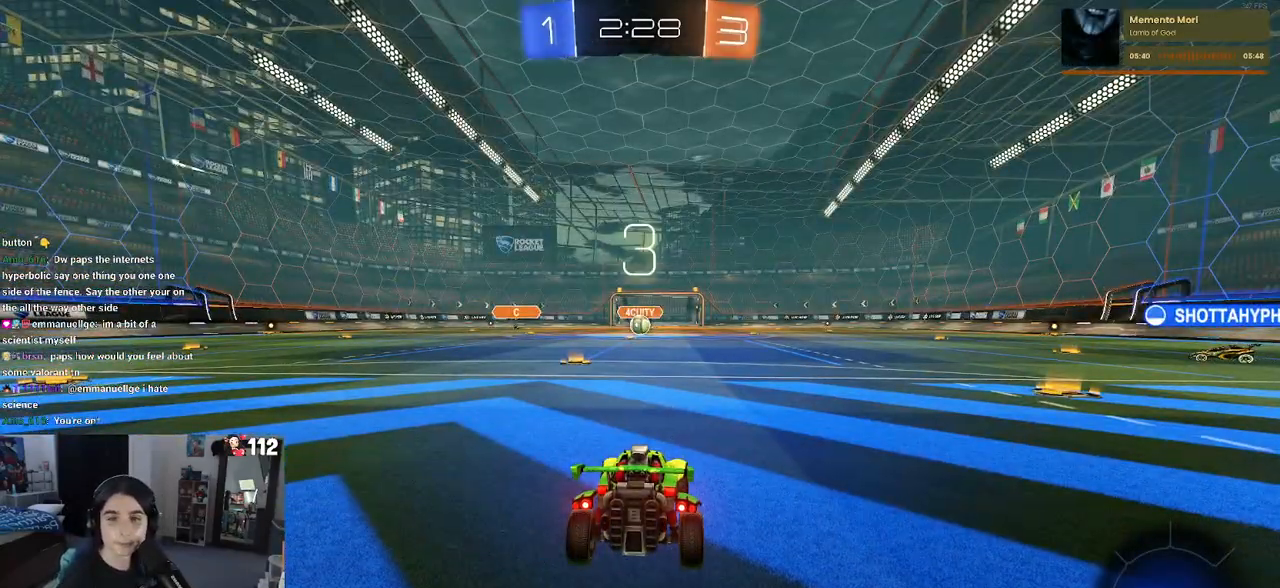
{"buttons": ["R2"], "left_stick": "center", "right_stick": "center", "events": [[400, "R2", "down"]]}
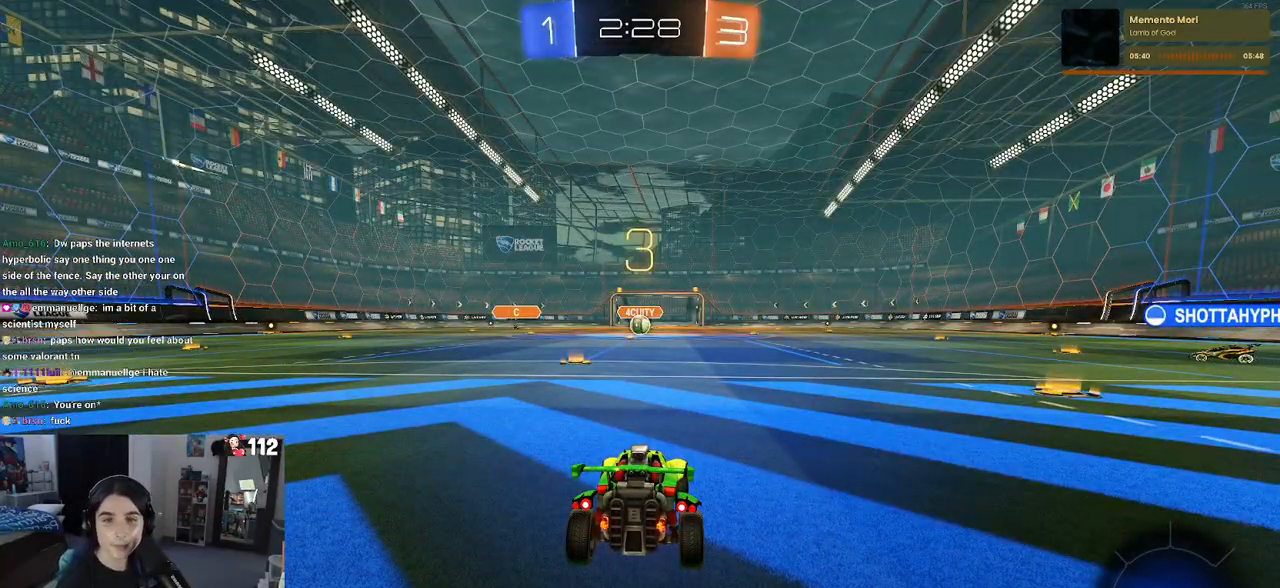
{"buttons": ["R2"], "left_stick": "center", "right_stick": "center", "events": []}
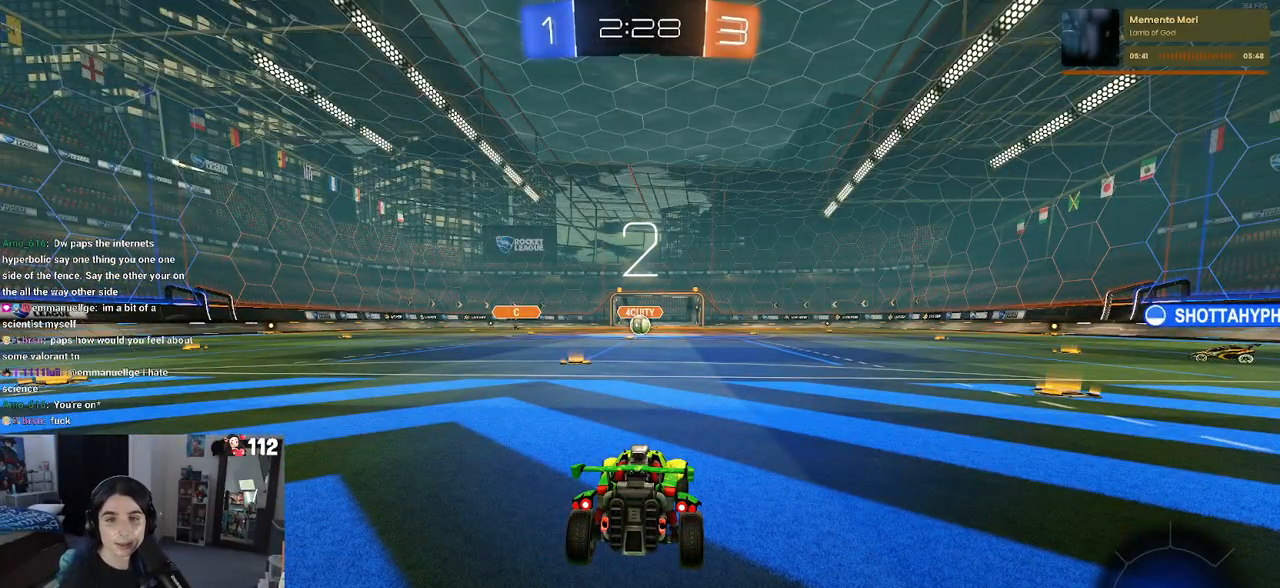
{"buttons": ["R2"], "left_stick": "center", "right_stick": "center", "events": []}
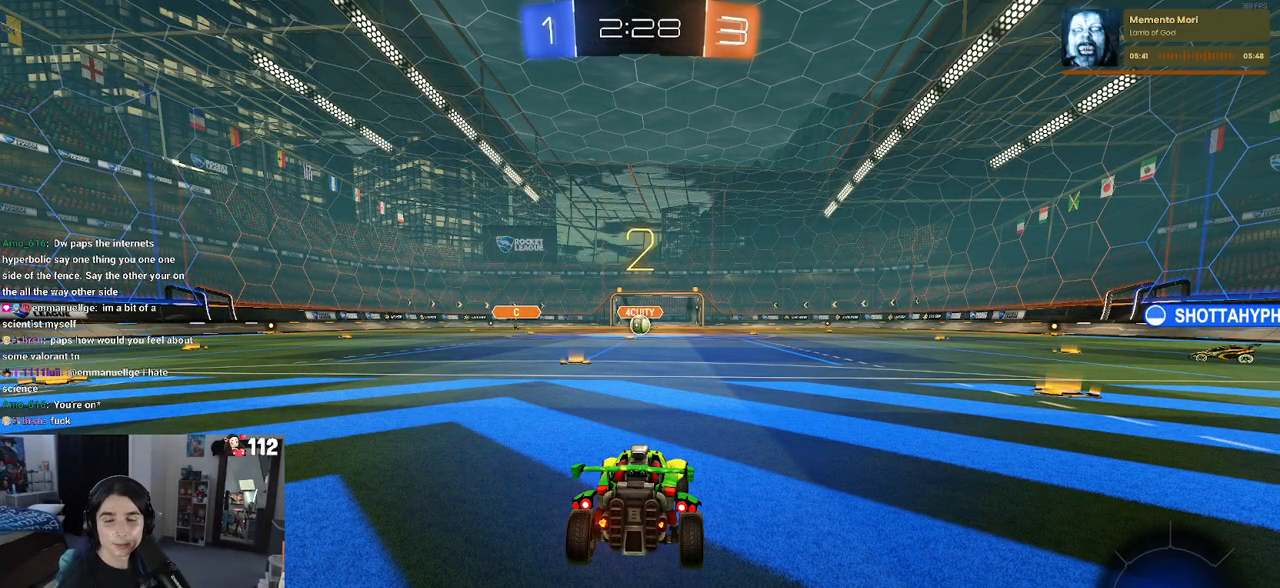
{"buttons": ["R2"], "left_stick": "center", "right_stick": "center", "events": []}
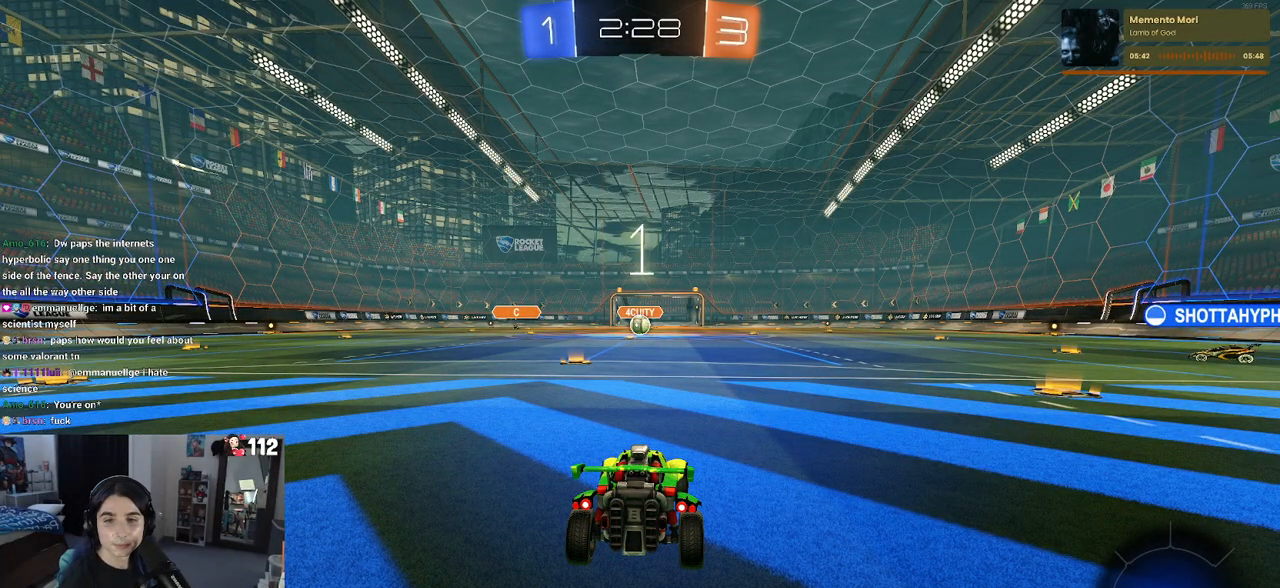
{"buttons": ["R2"], "left_stick": "center", "right_stick": "center", "events": []}
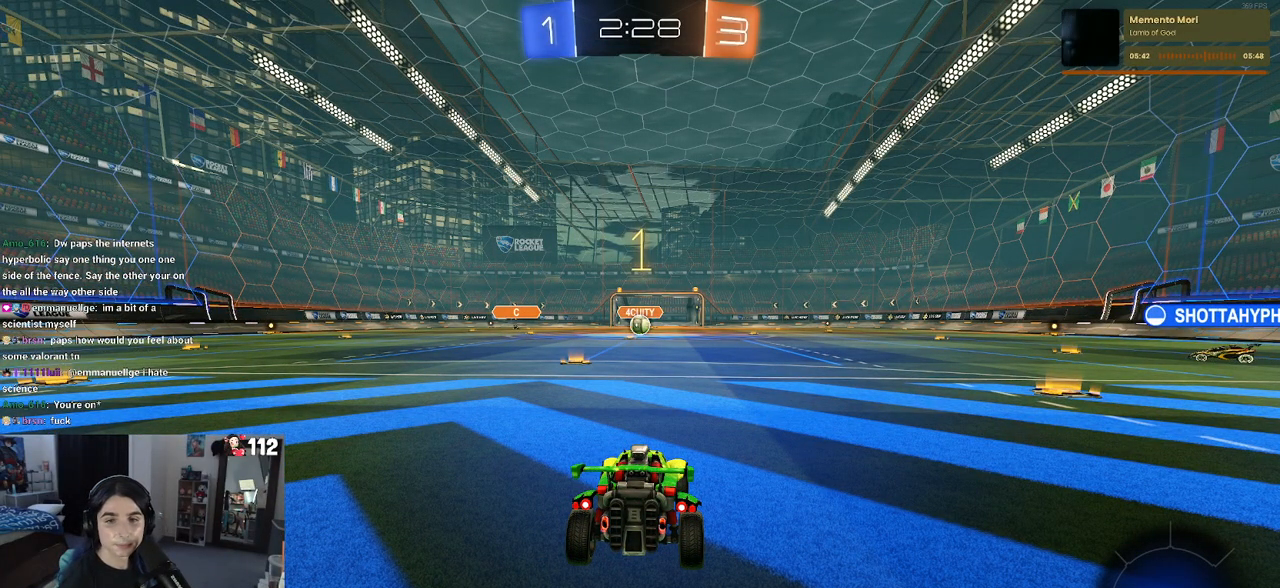
{"buttons": ["R2"], "left_stick": "left", "right_stick": "center", "events": [[417, "left_stick", "left"]]}
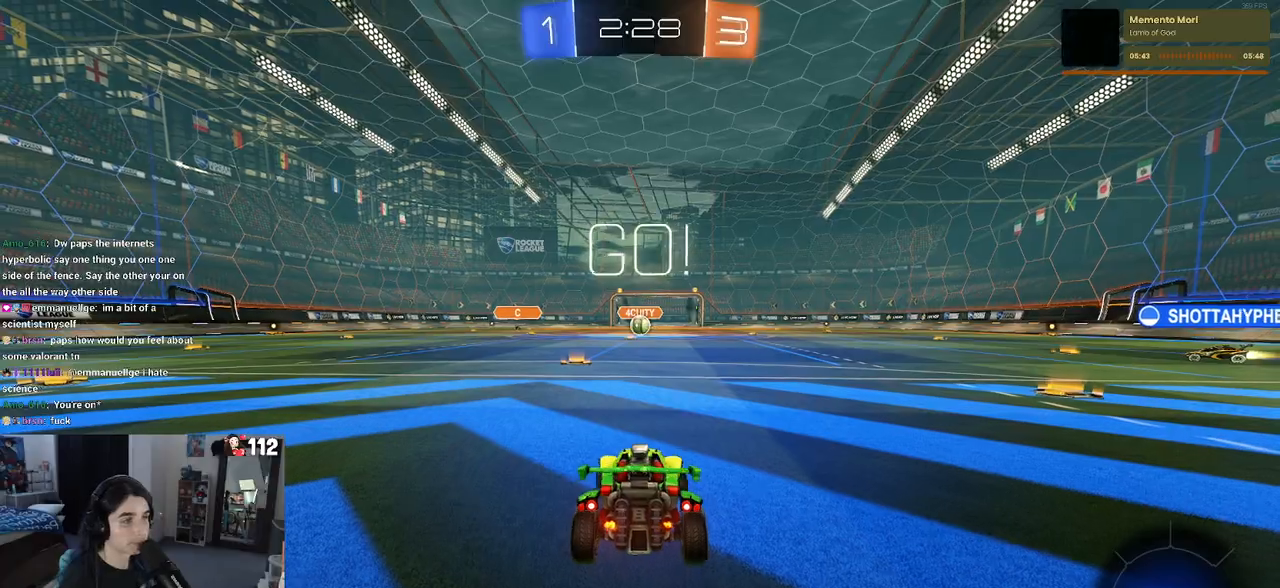
{"buttons": ["R2"], "left_stick": "up-left", "right_stick": "center", "events": [[33, "left_stick", "center"], [250, "left_stick", "right"], [400, "CROSS", "down"], [433, "left_stick", "up"], [483, "CROSS", "up"], [483, "left_stick", "up-left"]]}
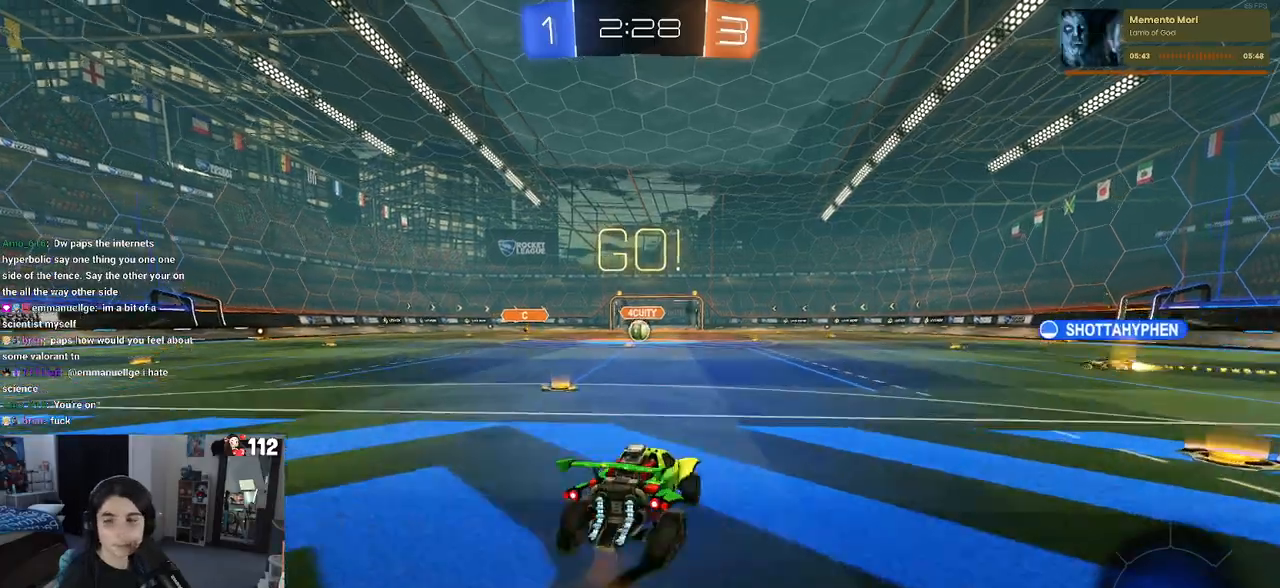
{"buttons": ["SQUARE", "R2"], "left_stick": "down-left", "right_stick": "center", "events": [[33, "CROSS", "down"], [100, "SQUARE", "down"], [133, "left_stick", "down"], [150, "CROSS", "up"], [400, "left_stick", "down-left"]]}
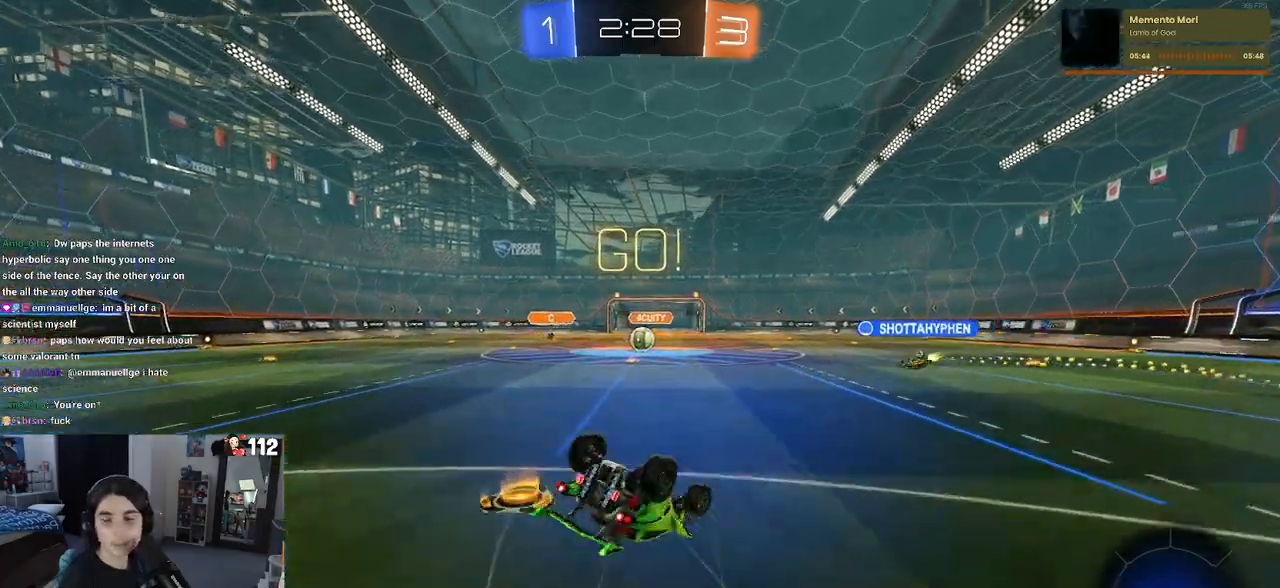
{"buttons": ["R2"], "left_stick": "down-left", "right_stick": "center", "events": [[483, "SQUARE", "up"]]}
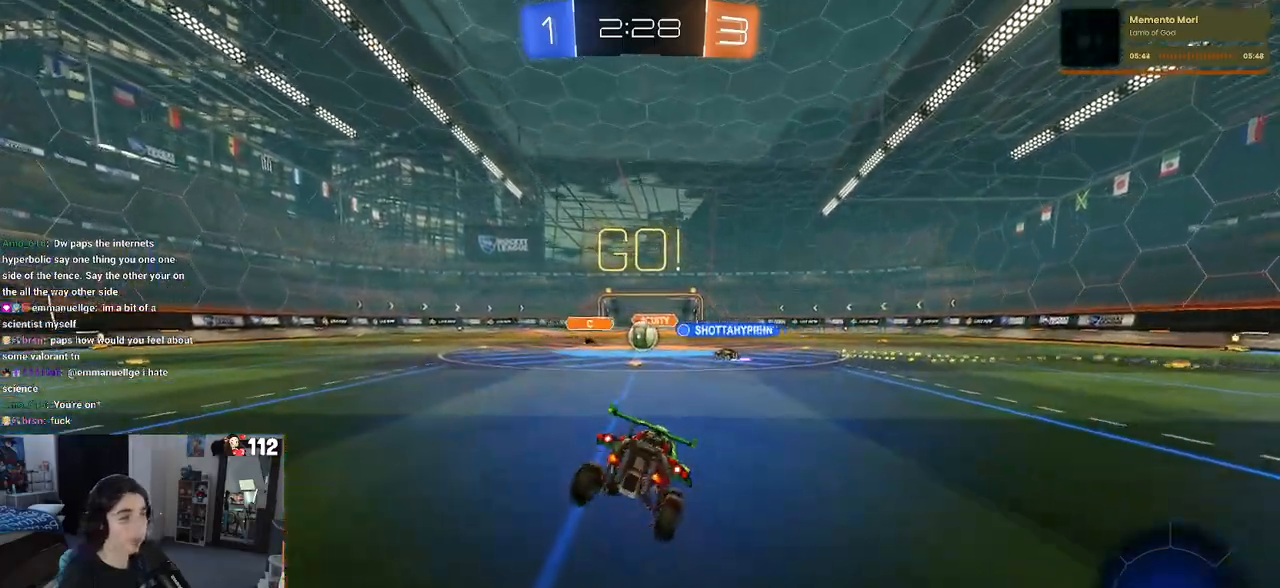
{"buttons": ["R2"], "left_stick": "center", "right_stick": "center", "events": [[17, "left_stick", "center"]]}
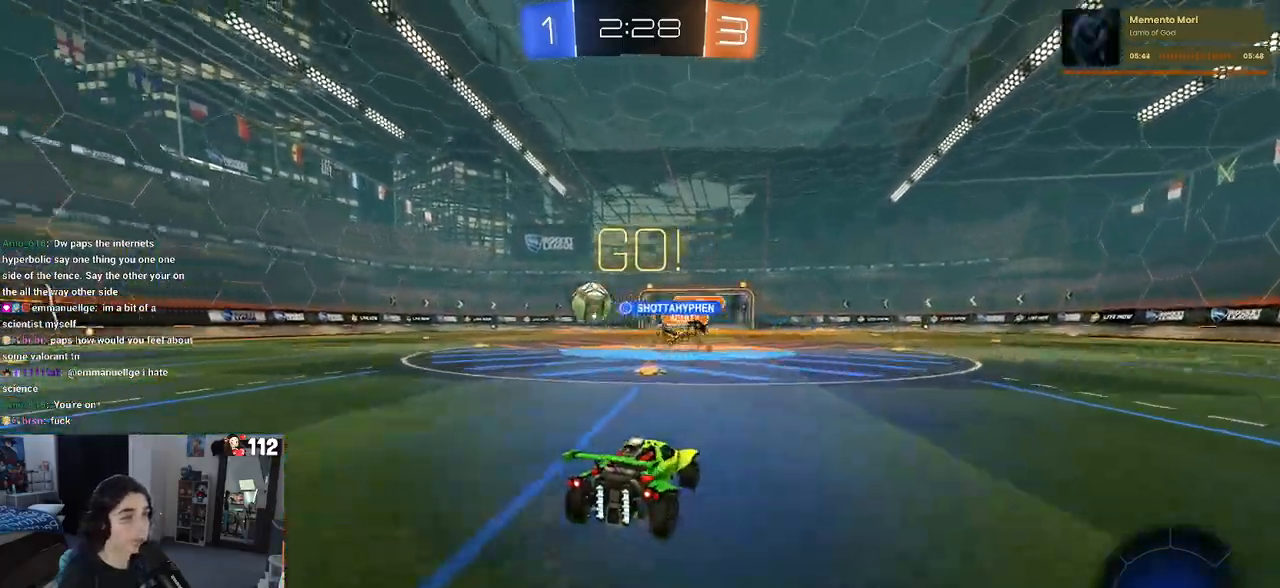
{"buttons": ["R1", "R2"], "left_stick": "left", "right_stick": "center", "events": [[17, "left_stick", "left"], [117, "SQUARE", "down"], [250, "SQUARE", "up"], [333, "R1", "down"]]}
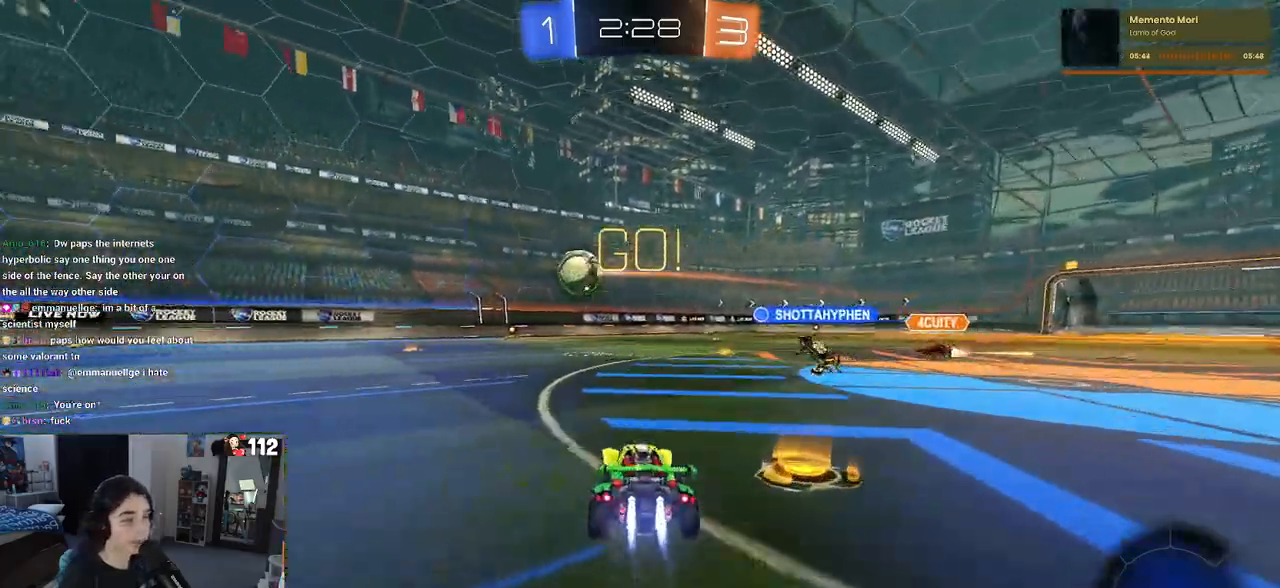
{"buttons": ["R1", "R2"], "left_stick": "center", "right_stick": "center", "events": [[317, "left_stick", "center"]]}
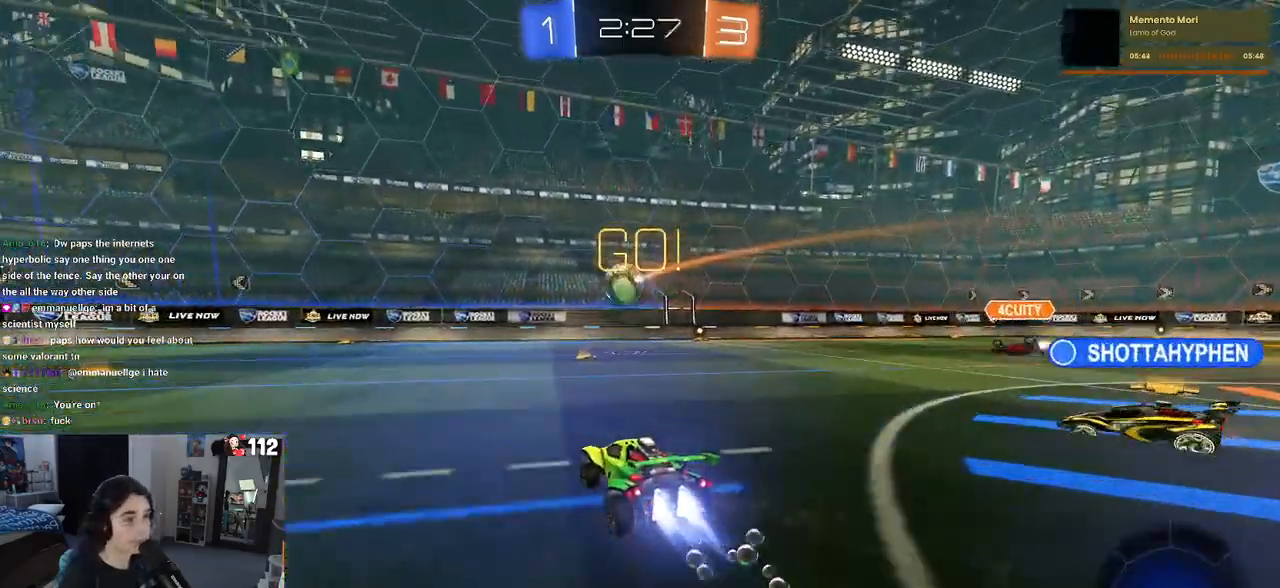
{"buttons": ["CROSS", "R2"], "left_stick": "down", "right_stick": "center", "events": [[83, "left_stick", "left"], [200, "left_stick", "center"], [267, "R1", "up"], [300, "left_stick", "right"], [433, "CROSS", "down"], [433, "left_stick", "down"]]}
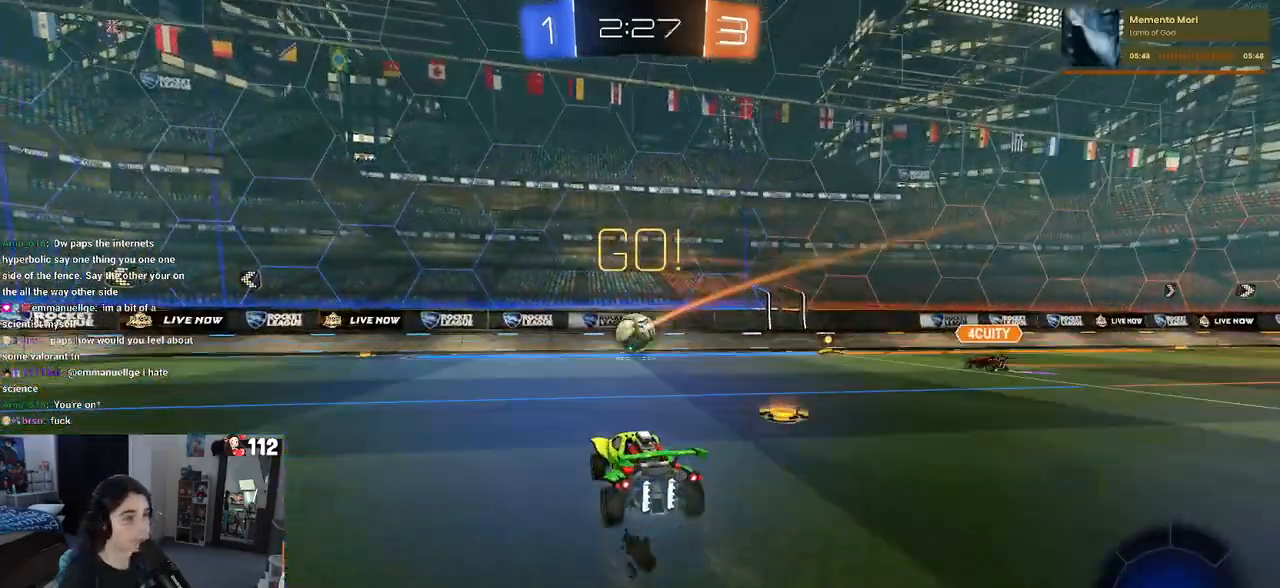
{"buttons": ["R1", "R2"], "left_stick": "up-left", "right_stick": "center", "events": [[100, "left_stick", "down-right"], [133, "R1", "down"], [167, "CROSS", "up"], [250, "left_stick", "center"], [333, "left_stick", "left"], [467, "left_stick", "up-left"]]}
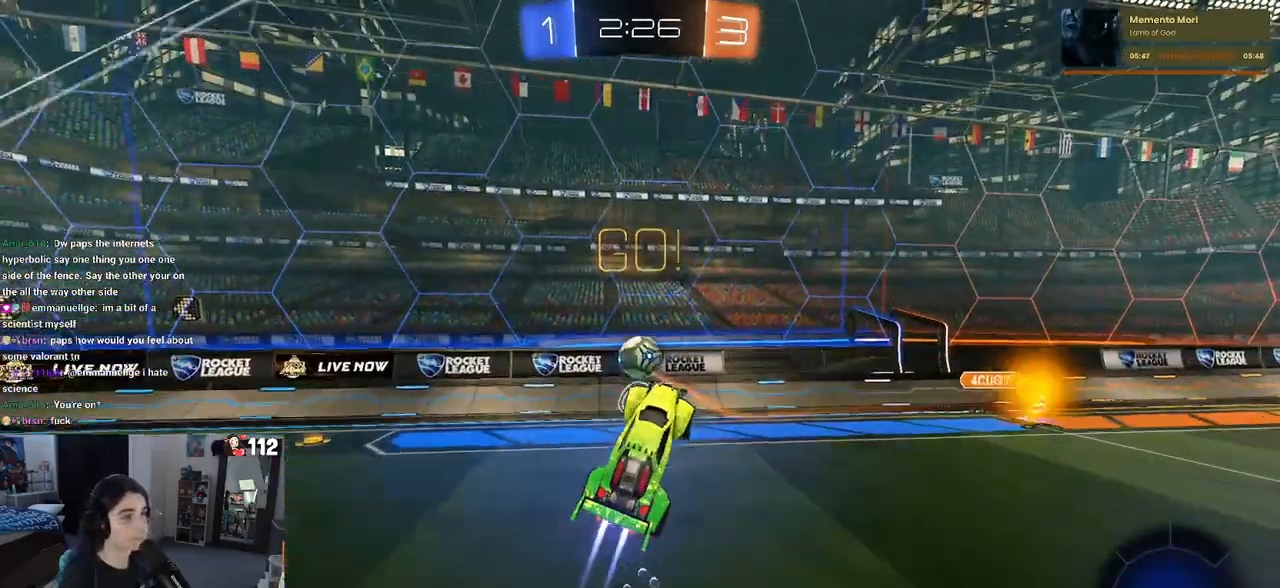
{"buttons": ["CROSS", "R1", "R2"], "left_stick": "center", "right_stick": "center", "events": [[167, "left_stick", "center"], [417, "CROSS", "down"]]}
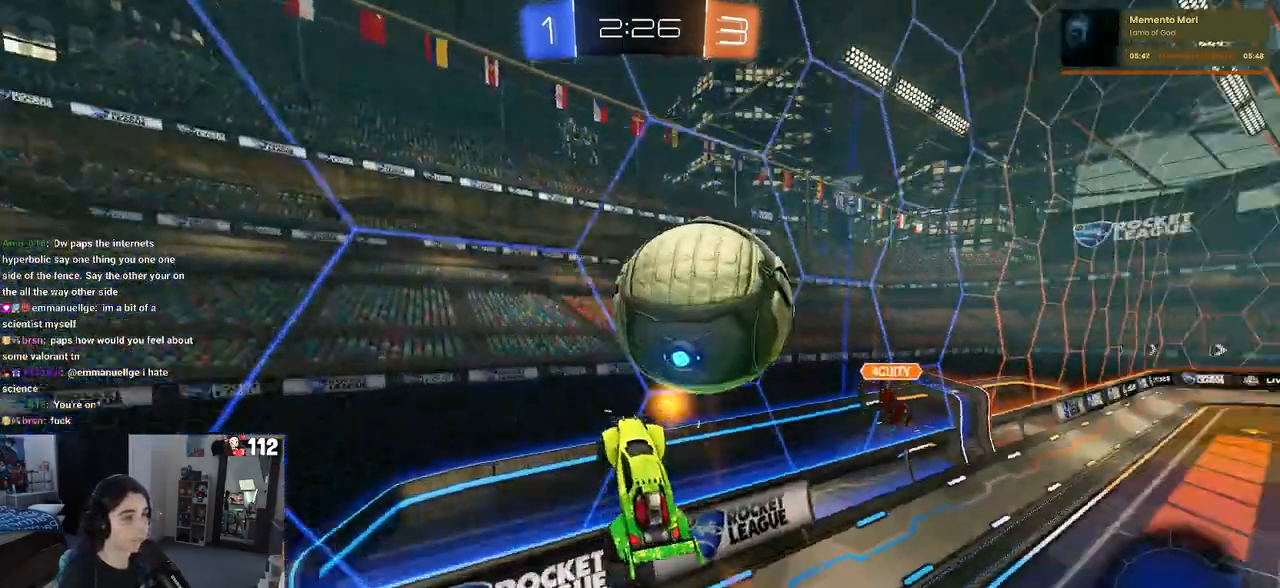
{"buttons": ["L2"], "left_stick": "left", "right_stick": "center", "events": [[67, "CROSS", "up"], [117, "R1", "up"], [183, "left_stick", "left"], [417, "L2", "down"], [483, "R2", "up"]]}
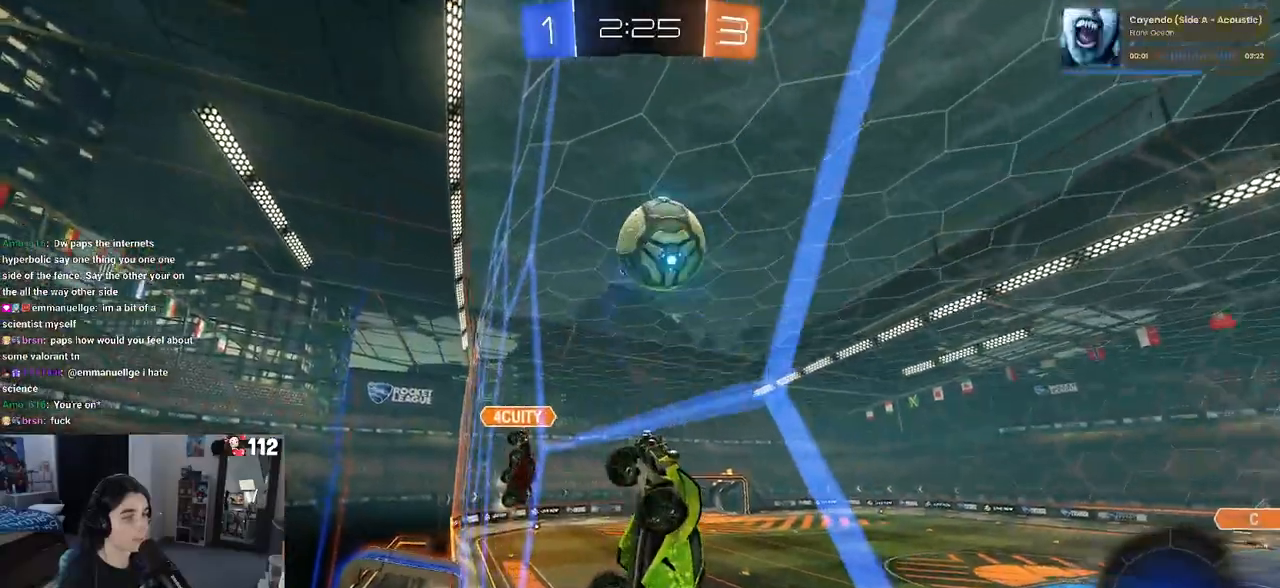
{"buttons": ["CROSS", "L2"], "left_stick": "down-right", "right_stick": "center", "events": [[133, "left_stick", "down"], [183, "left_stick", "down-right"], [367, "CROSS", "down"]]}